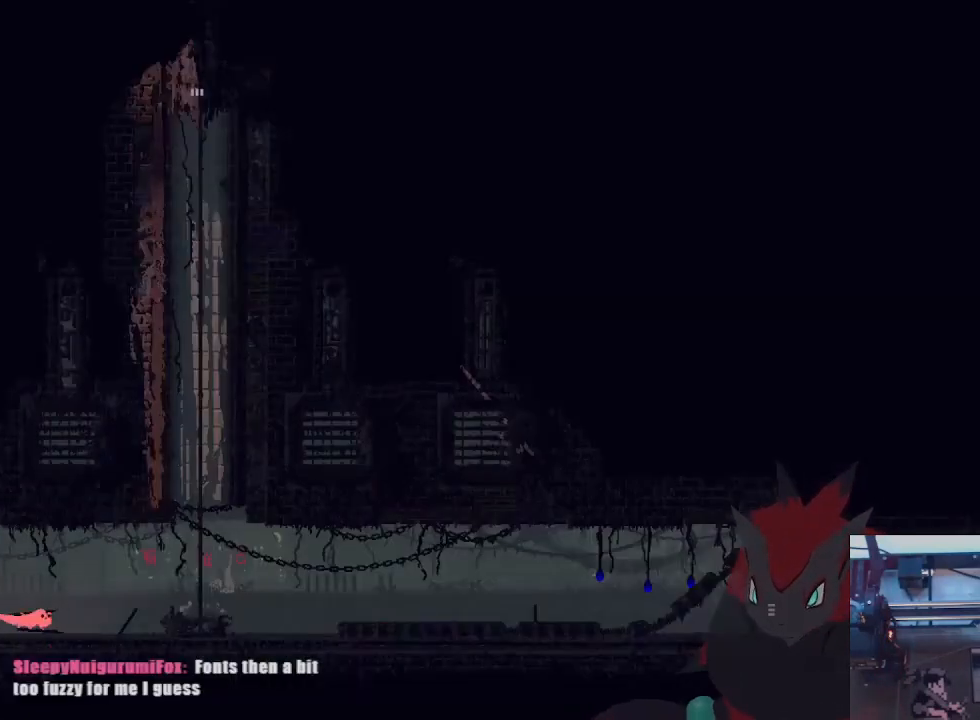
Gameplay with a controller (Xbox layout); each line is a JSON object with the inputs held at the frame after it. "events" lists button and stick changes between this image and that frame as [ms after this image, input, new state], when the widget could be followed in between. Not read: R3 START.
{"buttons": [], "left_stick": "up-right", "right_stick": "center", "events": [[33, "A", "down"], [33, "left_stick", "up-right"], [167, "A", "up"], [233, "A", "down"], [367, "A", "up"]]}
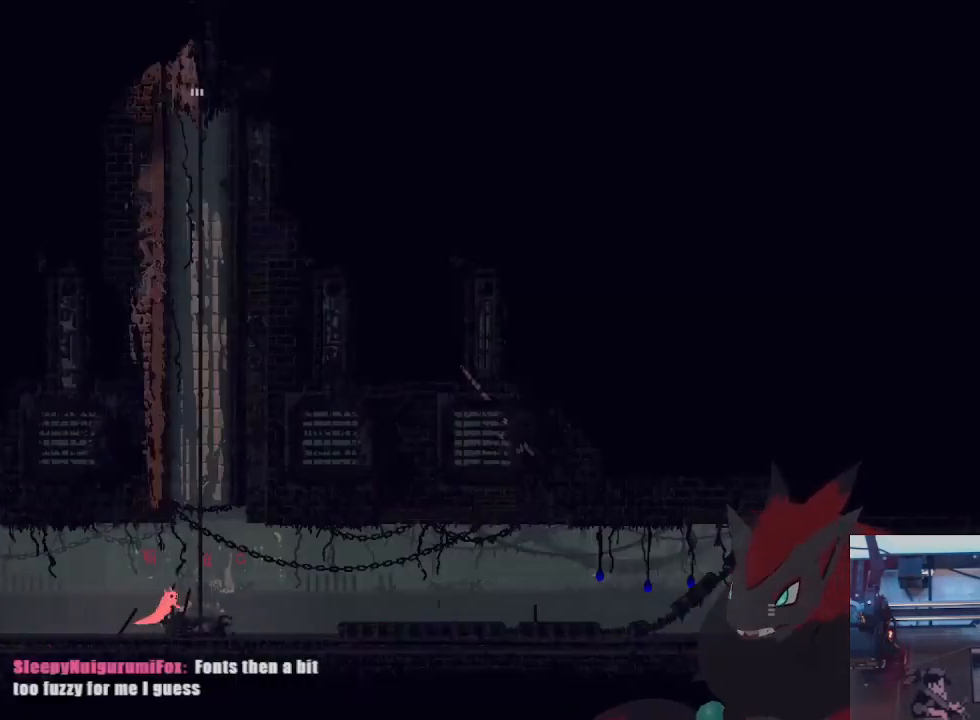
{"buttons": [], "left_stick": "up-right", "right_stick": "center", "events": []}
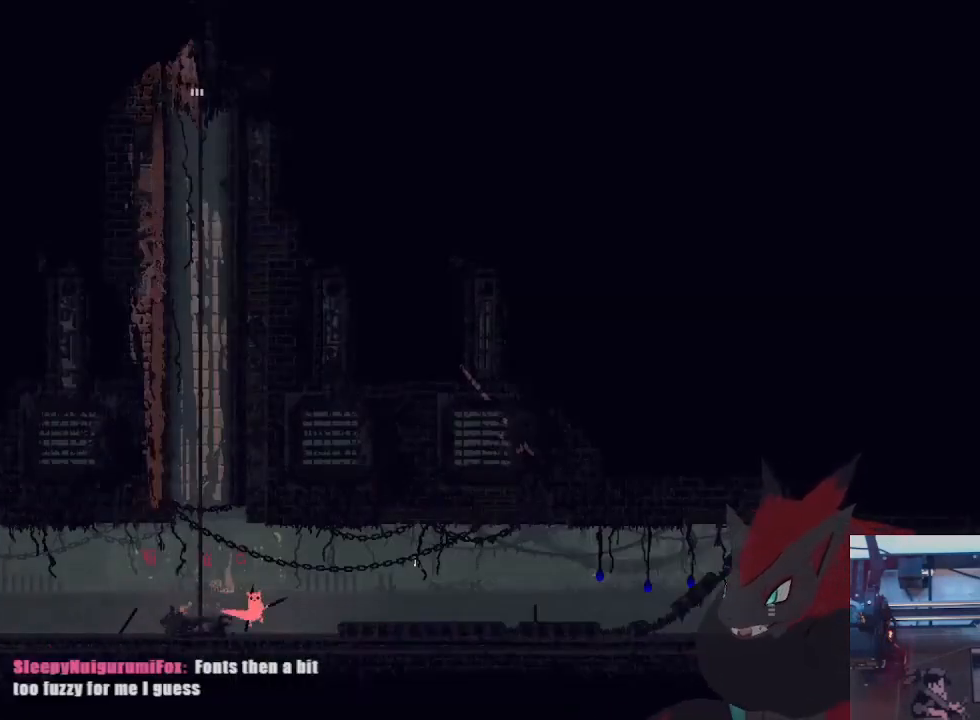
{"buttons": ["A", "L3"], "left_stick": "down-right", "right_stick": "center", "events": [[333, "left_stick", "down-right"], [400, "L3", "down"], [433, "A", "down"]]}
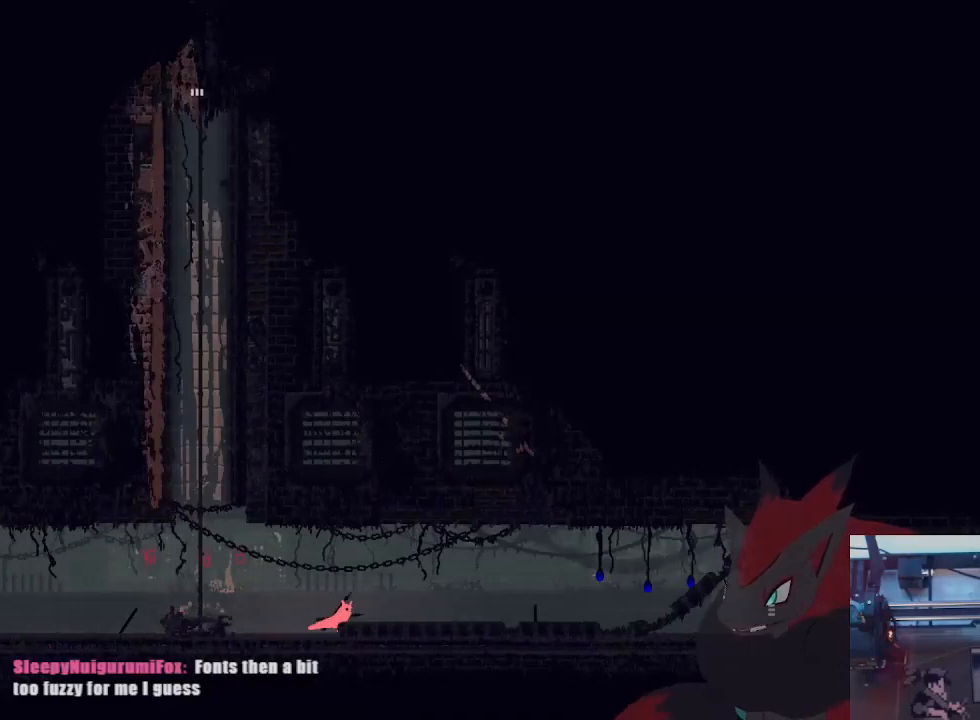
{"buttons": [], "left_stick": "down-right", "right_stick": "center", "events": [[100, "A", "up"], [133, "L3", "up"], [333, "A", "down"], [467, "A", "up"]]}
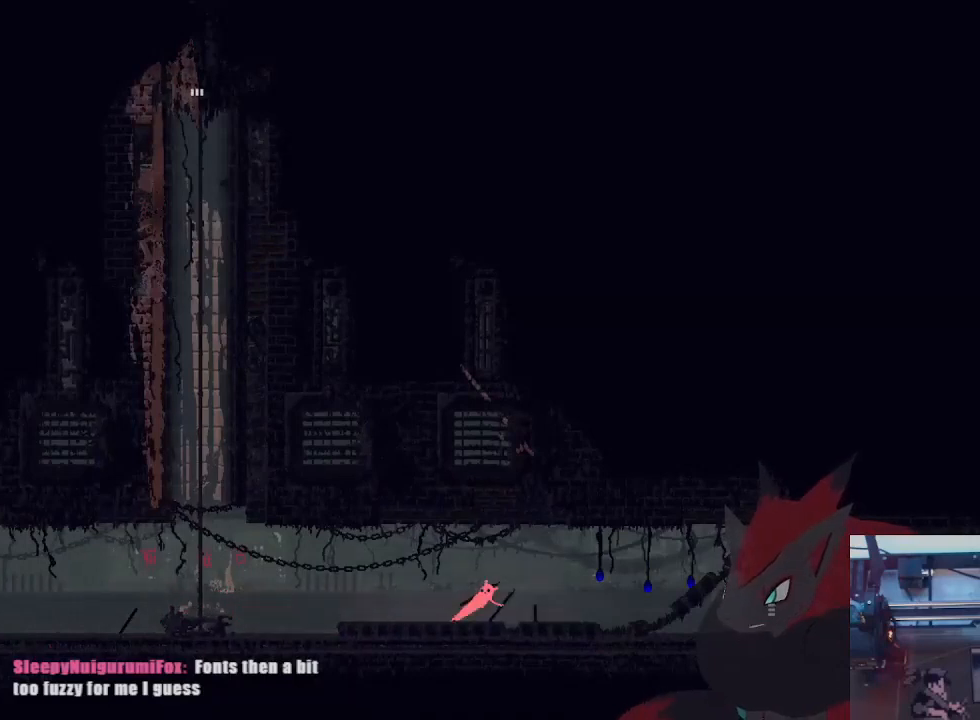
{"buttons": [], "left_stick": "down-right", "right_stick": "center", "events": []}
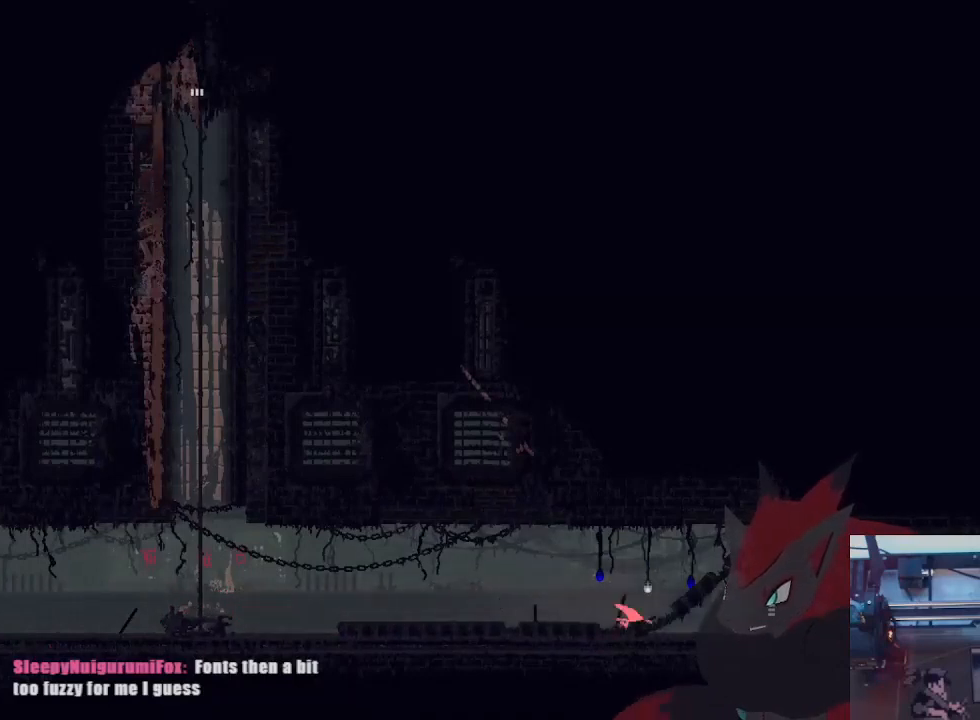
{"buttons": ["A"], "left_stick": "down-right", "right_stick": "center", "events": [[433, "A", "down"]]}
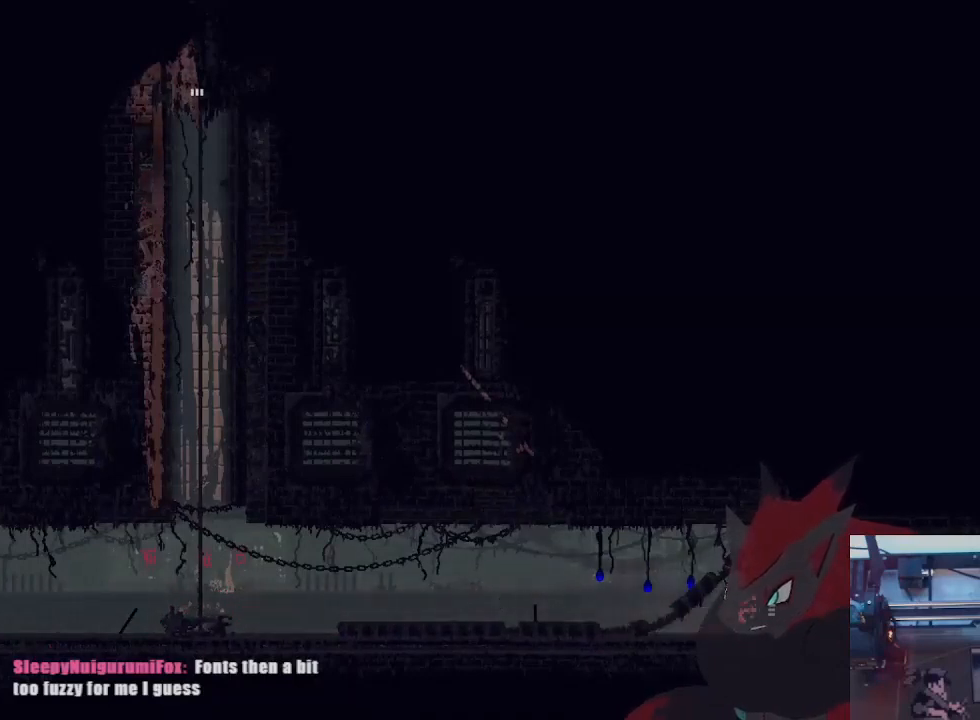
{"buttons": [], "left_stick": "right", "right_stick": "center", "events": [[67, "A", "up"], [267, "left_stick", "center"], [333, "left_stick", "right"]]}
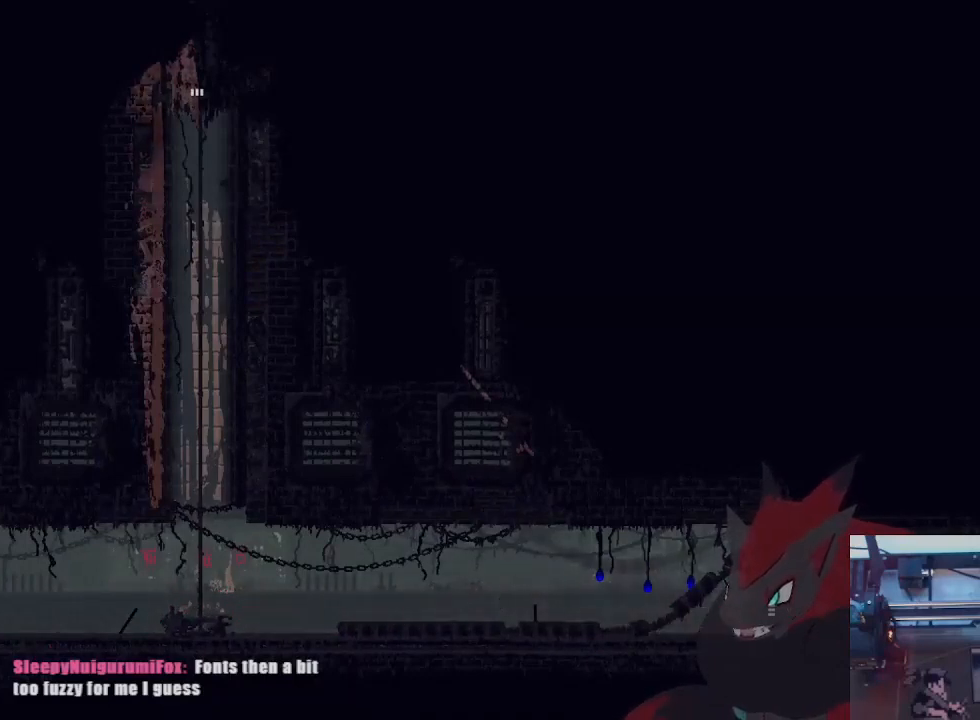
{"buttons": ["A"], "left_stick": "up-right", "right_stick": "center", "events": [[100, "A", "down"], [167, "A", "up"], [333, "left_stick", "up-right"], [467, "A", "down"]]}
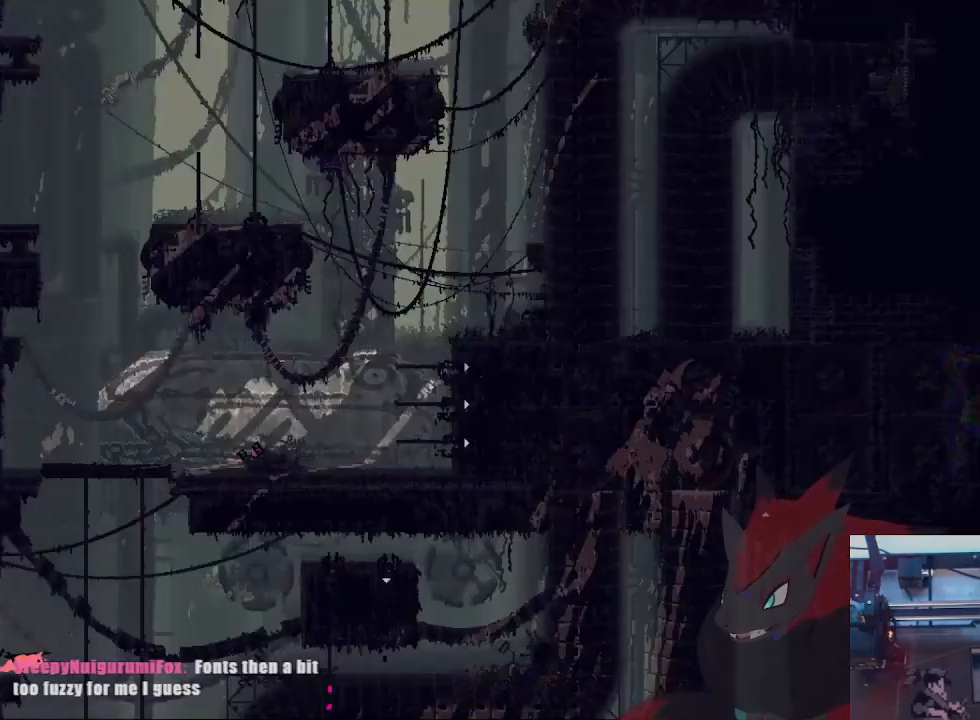
{"buttons": ["A"], "left_stick": "up-right", "right_stick": "center", "events": [[267, "A", "up"], [433, "A", "down"]]}
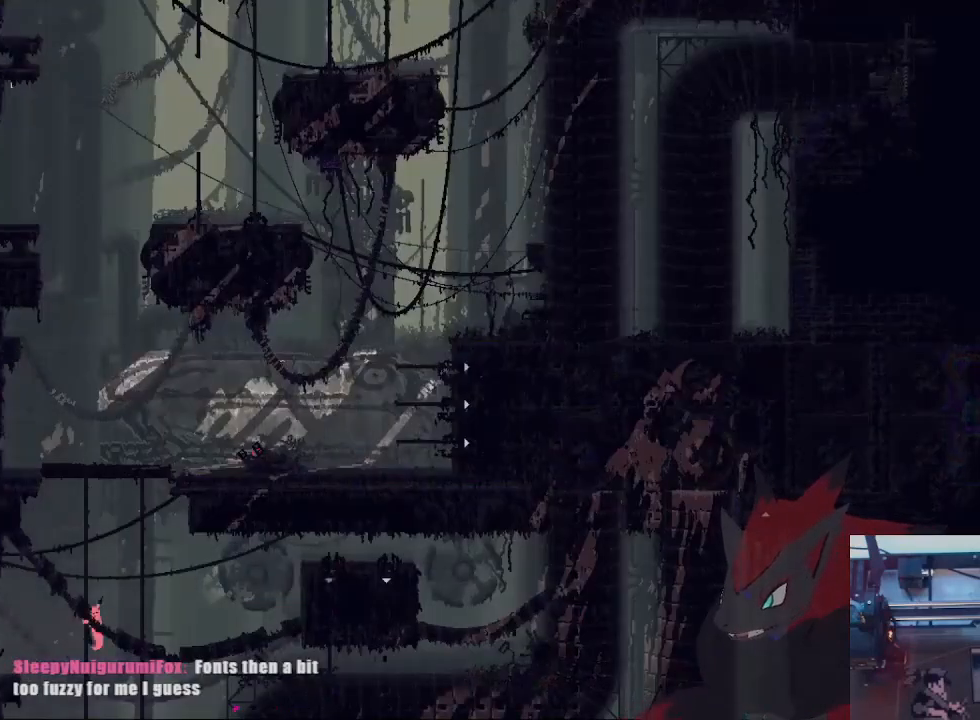
{"buttons": [], "left_stick": "up", "right_stick": "center", "events": [[33, "A", "up"], [100, "A", "down"], [233, "left_stick", "up"], [400, "A", "up"]]}
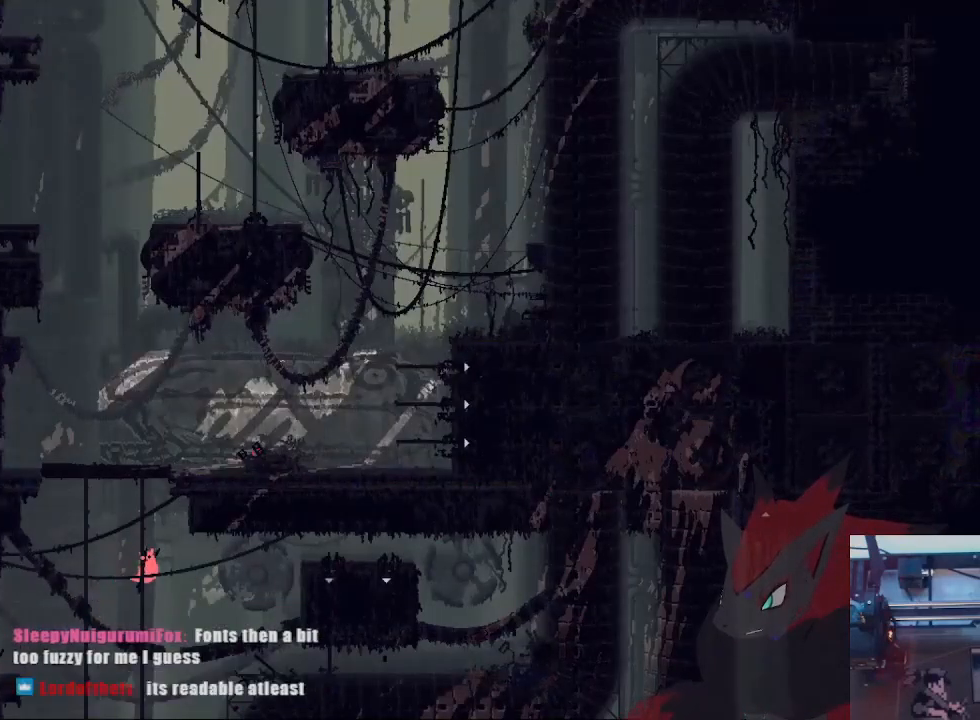
{"buttons": ["A"], "left_stick": "up", "right_stick": "center", "events": [[400, "A", "down"]]}
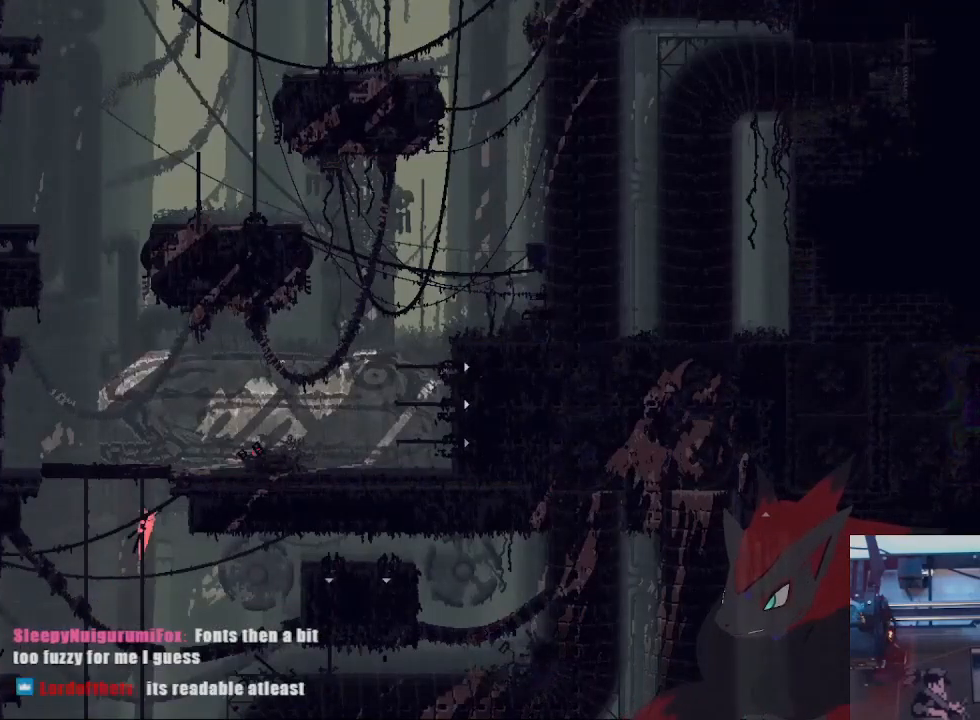
{"buttons": [], "left_stick": "up-right", "right_stick": "center", "events": [[67, "A", "up"], [67, "left_stick", "up-right"], [133, "A", "down"], [433, "A", "up"]]}
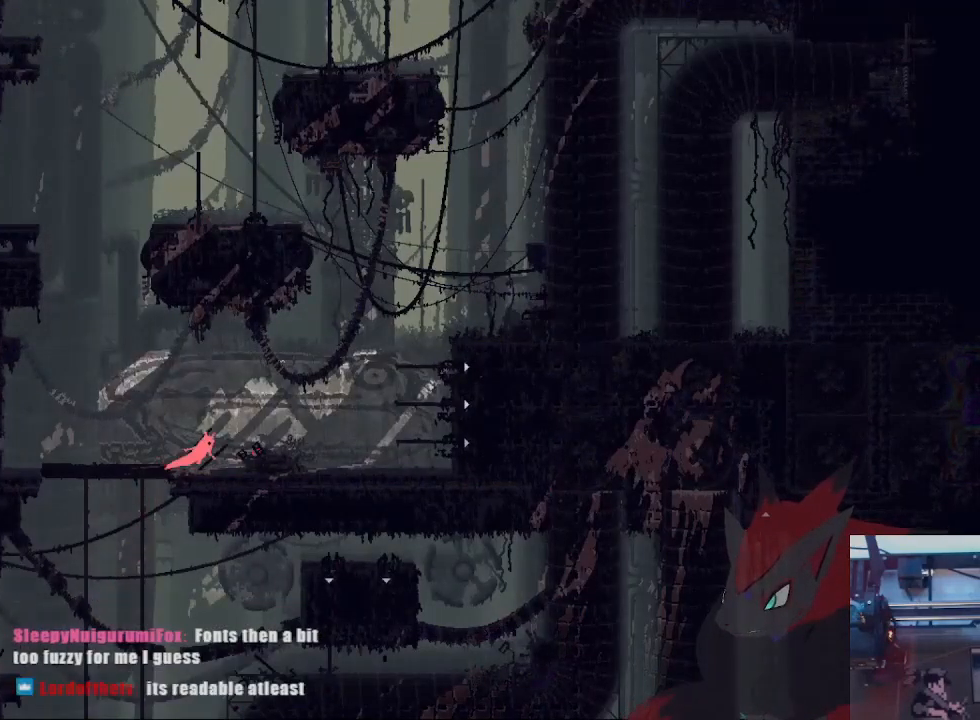
{"buttons": [], "left_stick": "up-right", "right_stick": "center", "events": []}
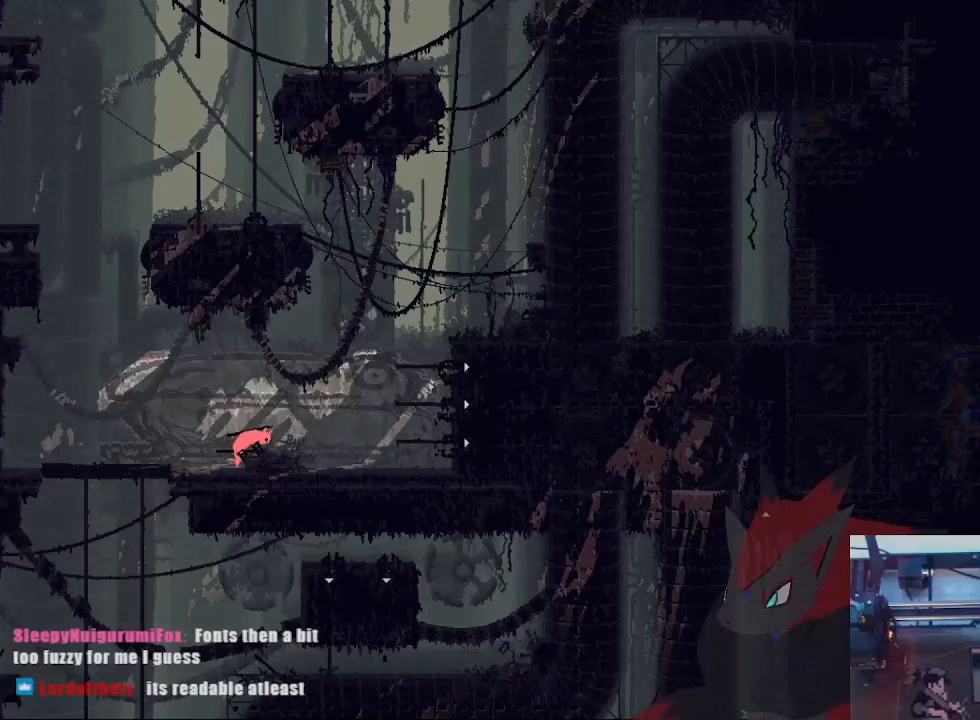
{"buttons": ["A"], "left_stick": "up-right", "right_stick": "center", "events": [[400, "A", "down"]]}
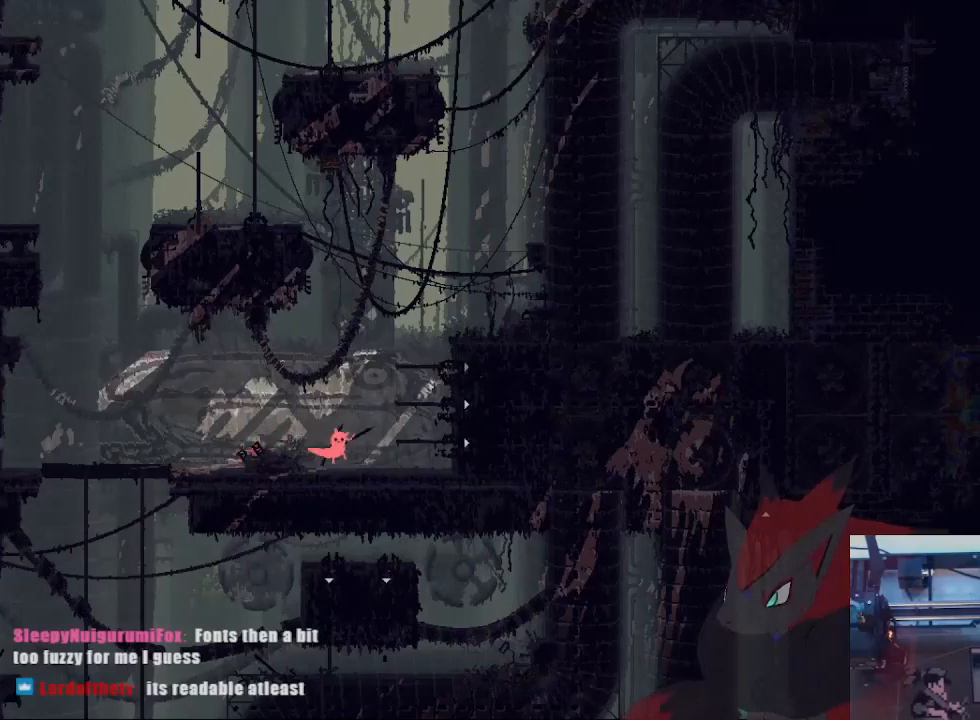
{"buttons": [], "left_stick": "up", "right_stick": "center", "events": [[200, "A", "up"], [400, "left_stick", "center"], [467, "left_stick", "up"]]}
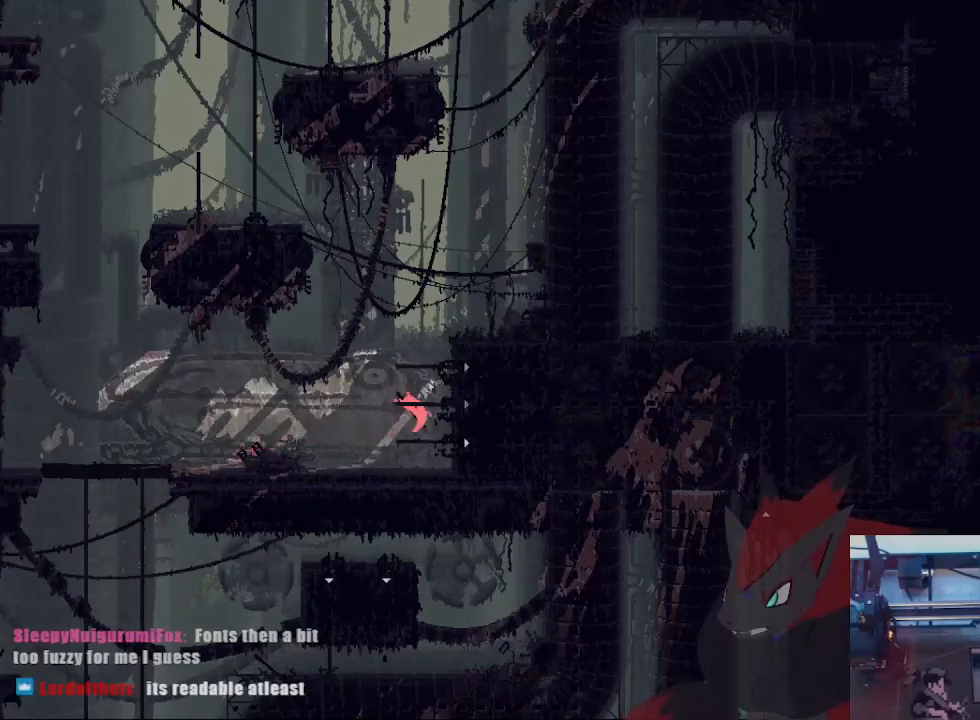
{"buttons": ["A"], "left_stick": "right", "right_stick": "center", "events": [[433, "left_stick", "right"], [500, "A", "down"]]}
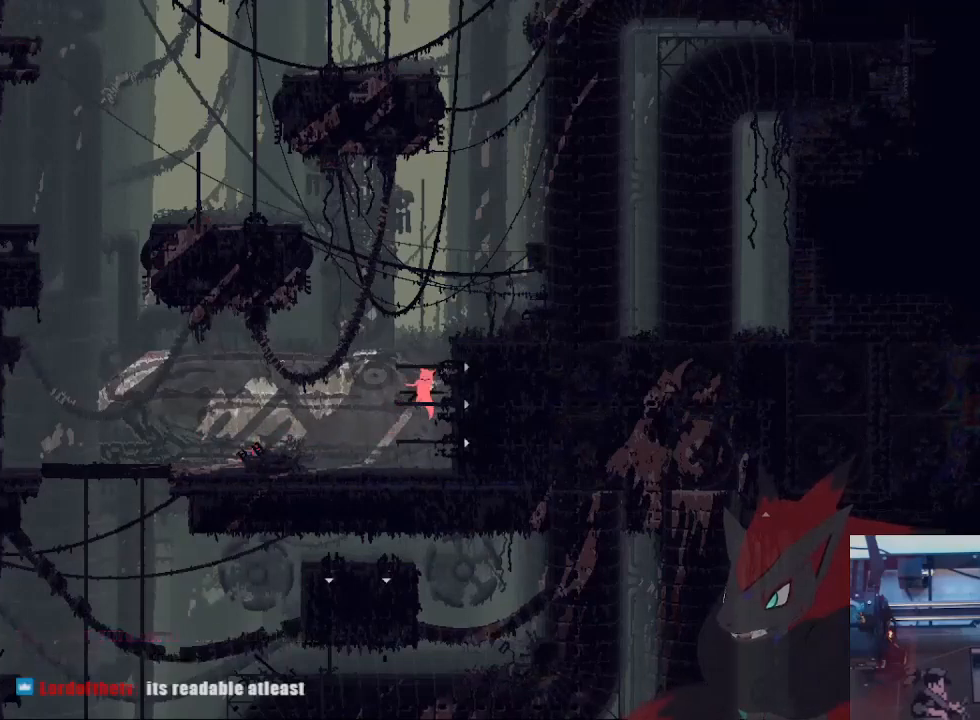
{"buttons": [], "left_stick": "right", "right_stick": "center", "events": [[167, "A", "up"]]}
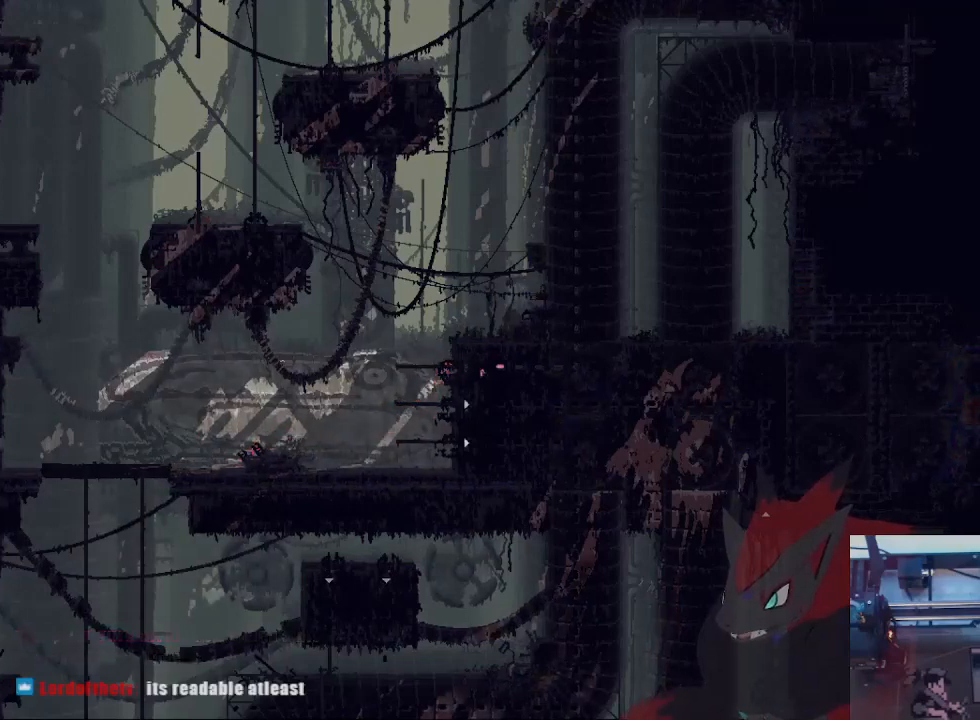
{"buttons": [], "left_stick": "right", "right_stick": "center", "events": []}
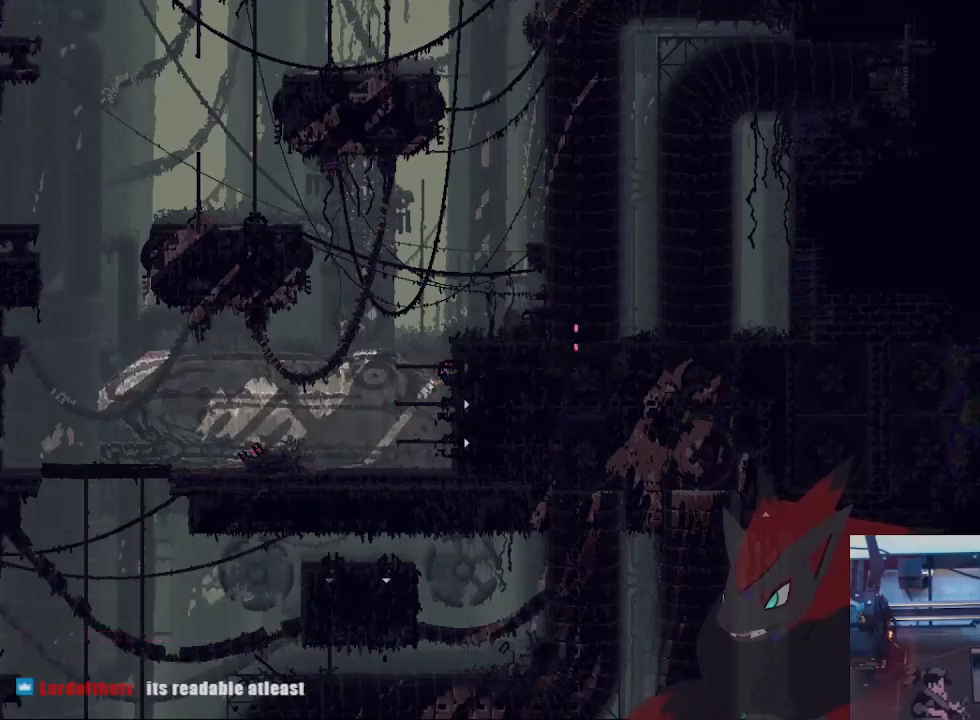
{"buttons": [], "left_stick": "right", "right_stick": "center", "events": []}
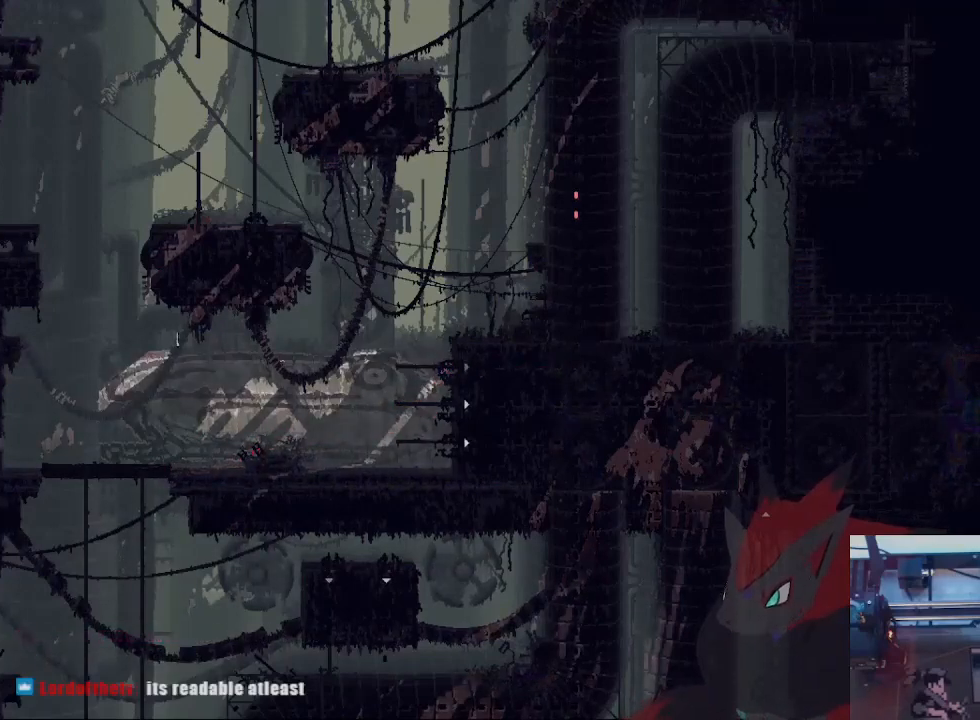
{"buttons": [], "left_stick": "center", "right_stick": "center", "events": [[33, "left_stick", "center"]]}
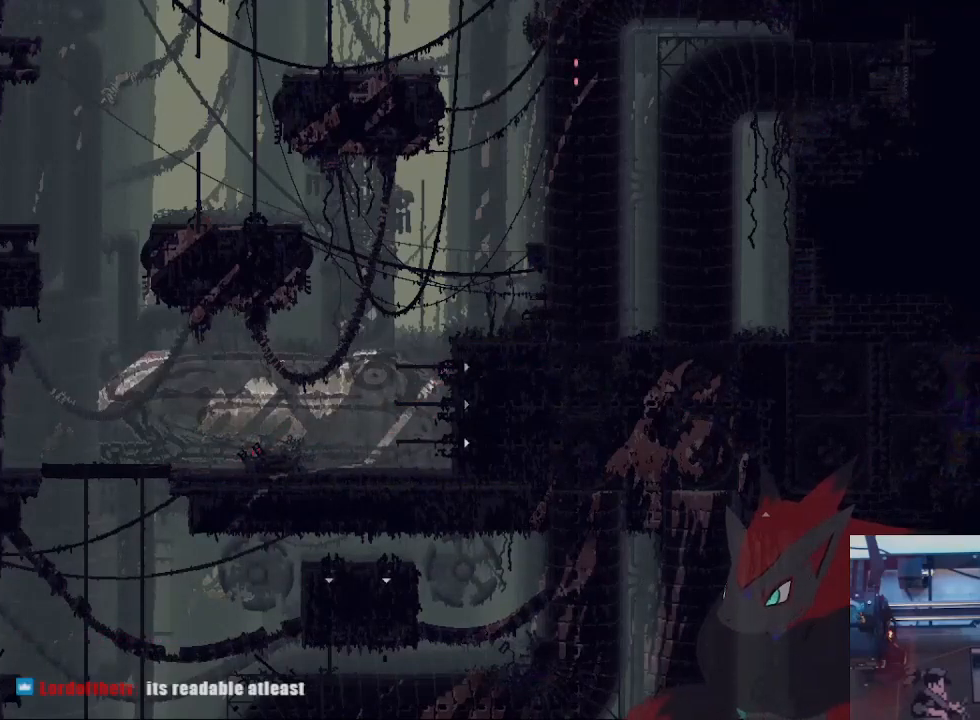
{"buttons": [], "left_stick": "center", "right_stick": "center", "events": []}